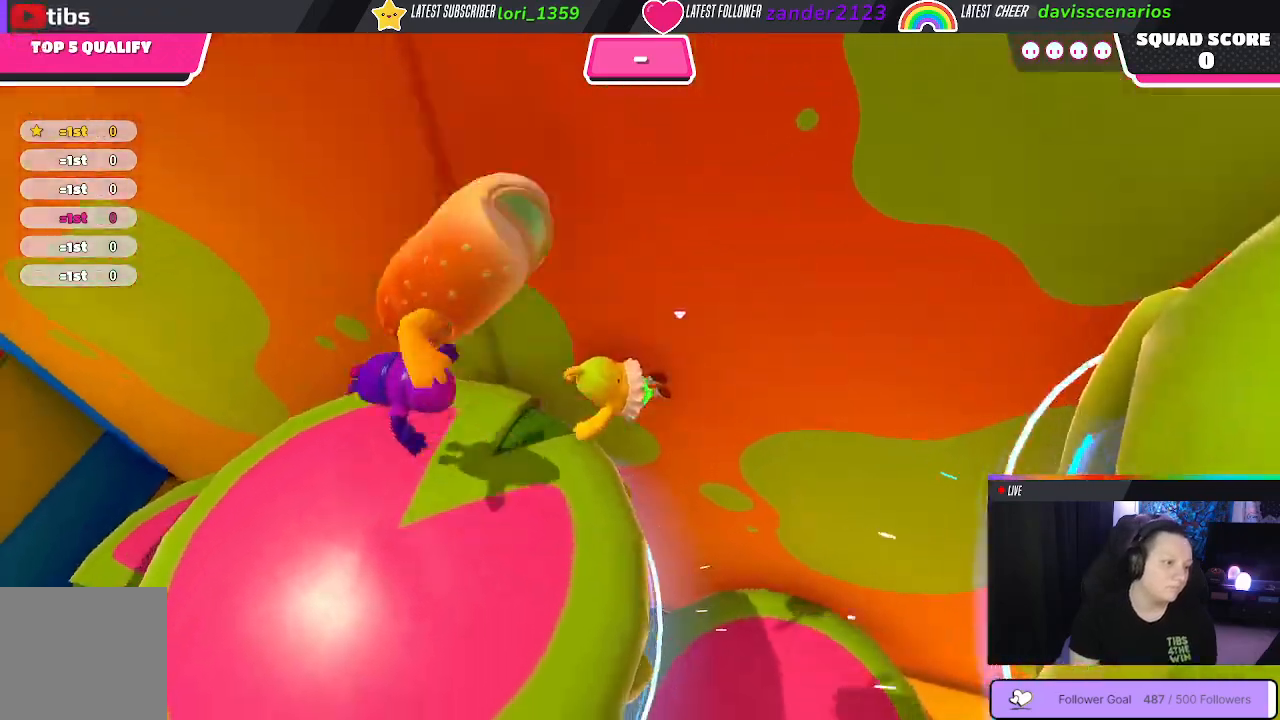
Gameplay with a controller (Xbox layout); each line is a JSON object with the inputs held at the frame after it. "events" lists button and stick changes between this image and that frame as [ms after this image, input, new state], when the widget could be followed in between. Not read: SHARE.
{"buttons": [], "left_stick": "down-left", "right_stick": "center", "events": [[50, "X", "up"]]}
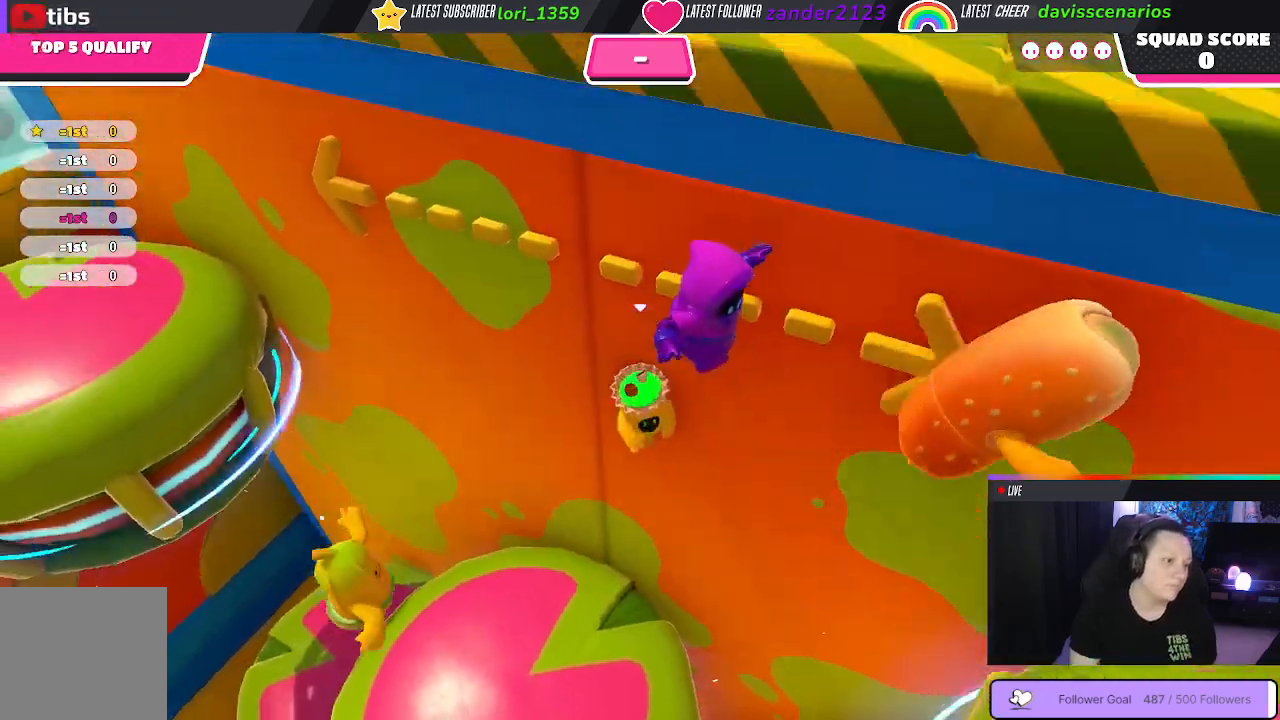
{"buttons": [], "left_stick": "down-left", "right_stick": "center", "events": []}
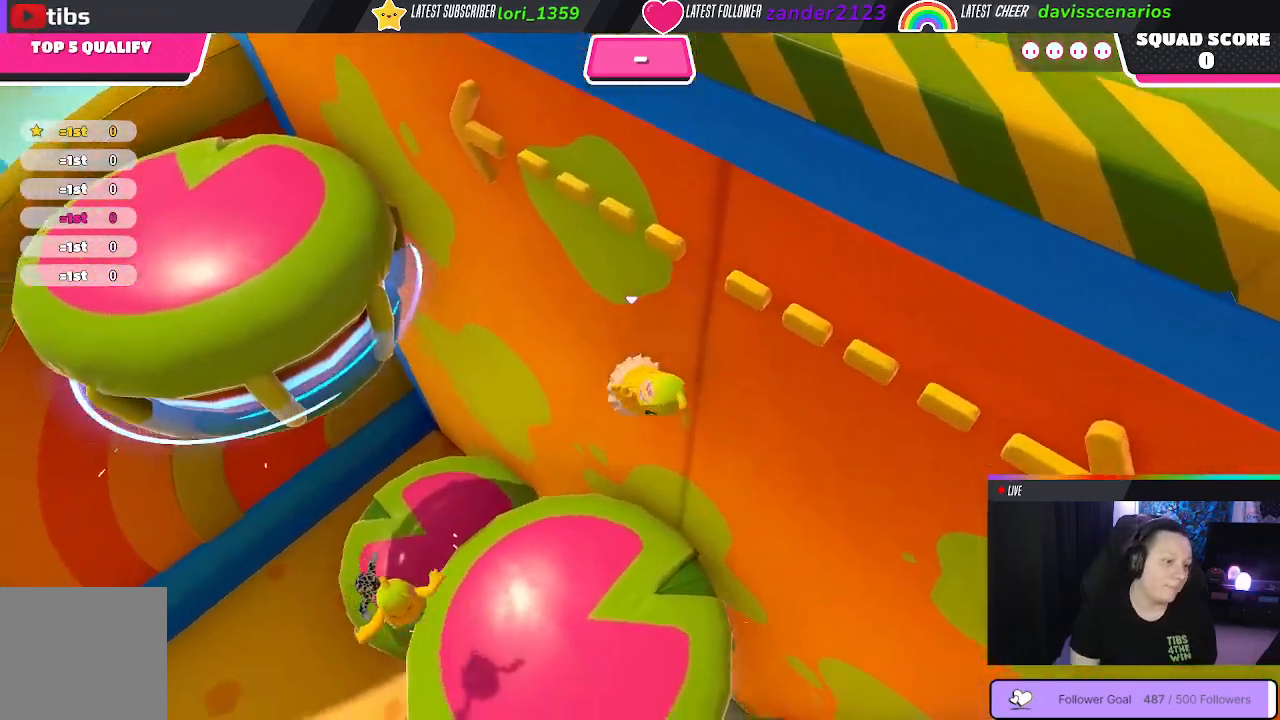
{"buttons": [], "left_stick": "down-right", "right_stick": "center", "events": [[300, "left_stick", "down"], [433, "left_stick", "down-right"]]}
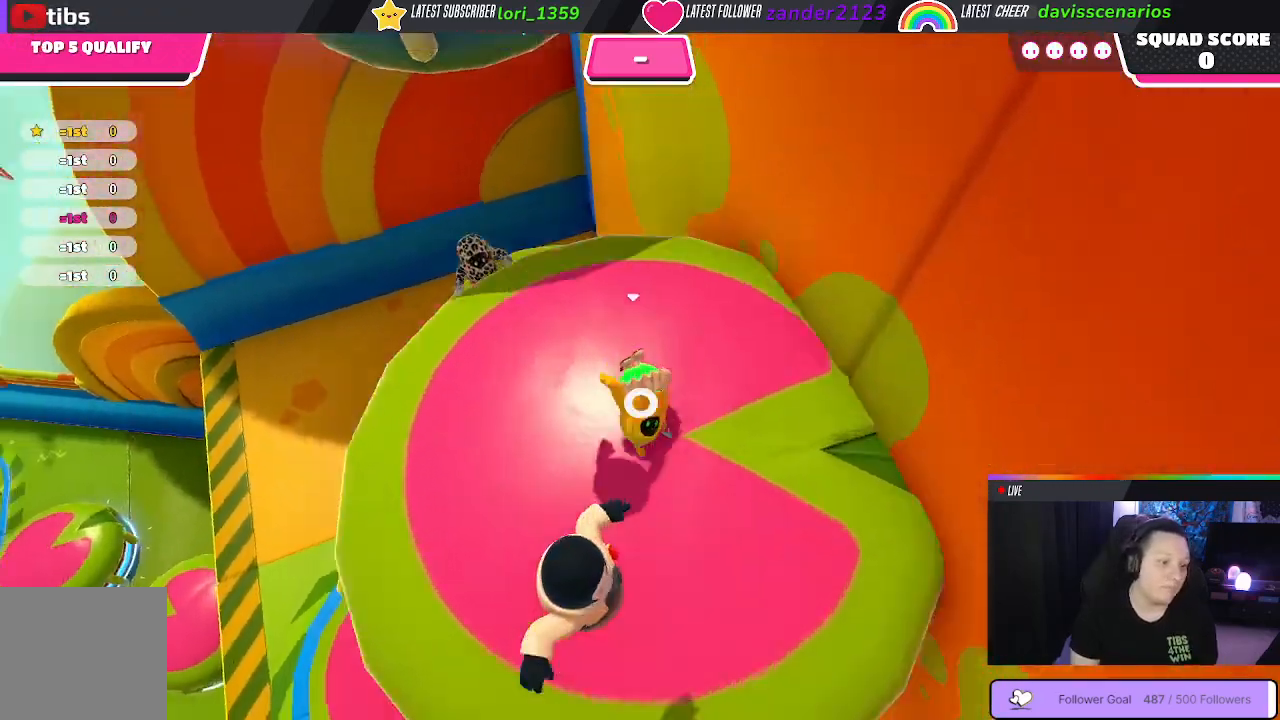
{"buttons": [], "left_stick": "right", "right_stick": "center", "events": [[183, "left_stick", "right"]]}
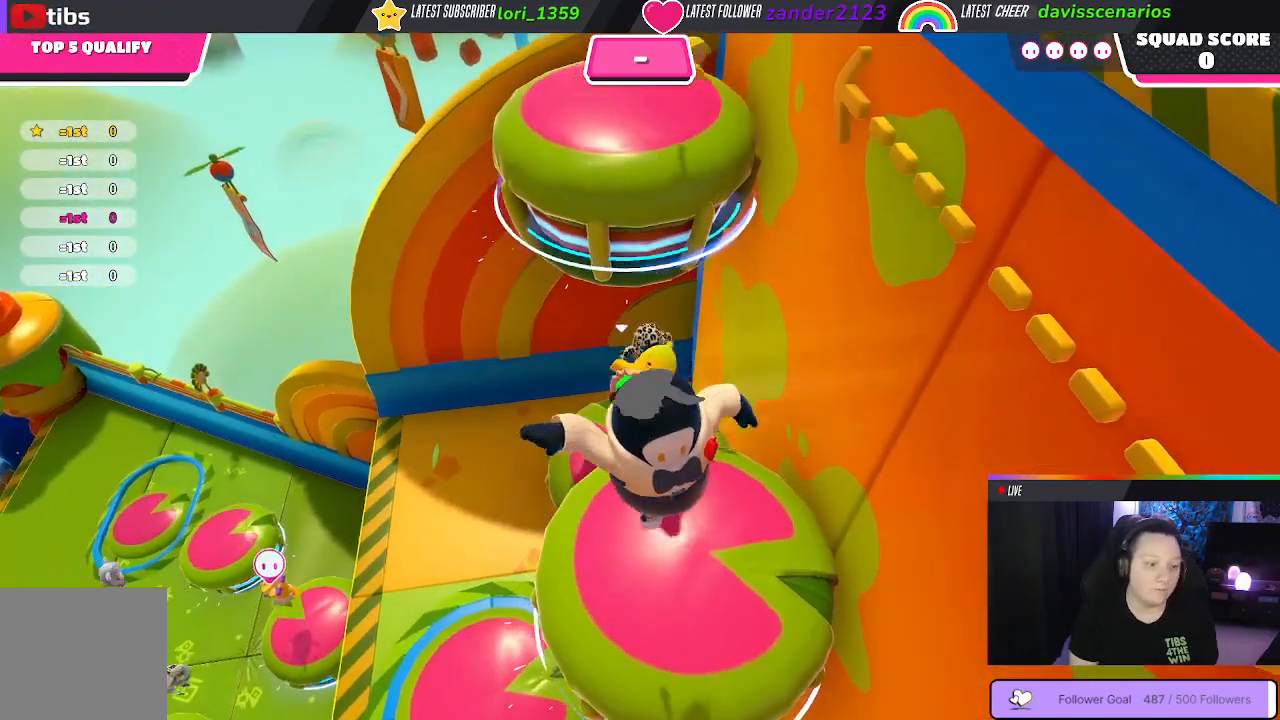
{"buttons": [], "left_stick": "up", "right_stick": "center", "events": [[233, "left_stick", "up-right"], [333, "left_stick", "up"]]}
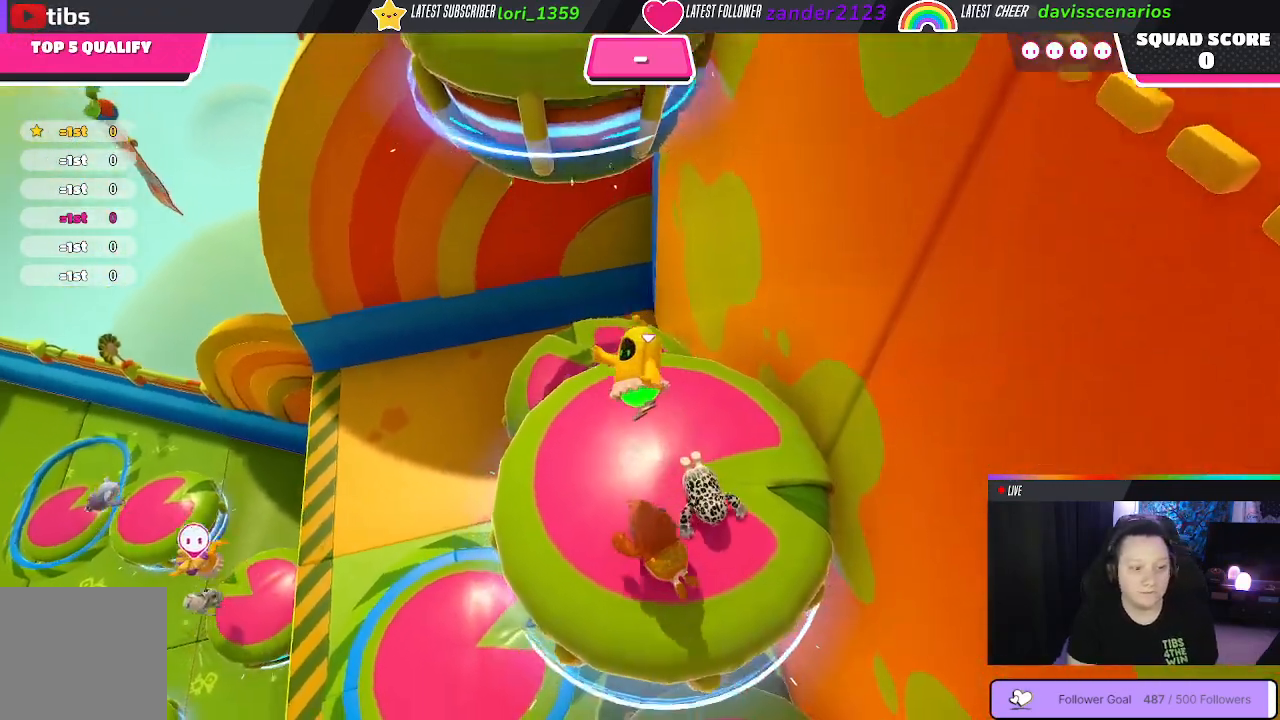
{"buttons": [], "left_stick": "up-left", "right_stick": "center", "events": [[67, "left_stick", "up-left"]]}
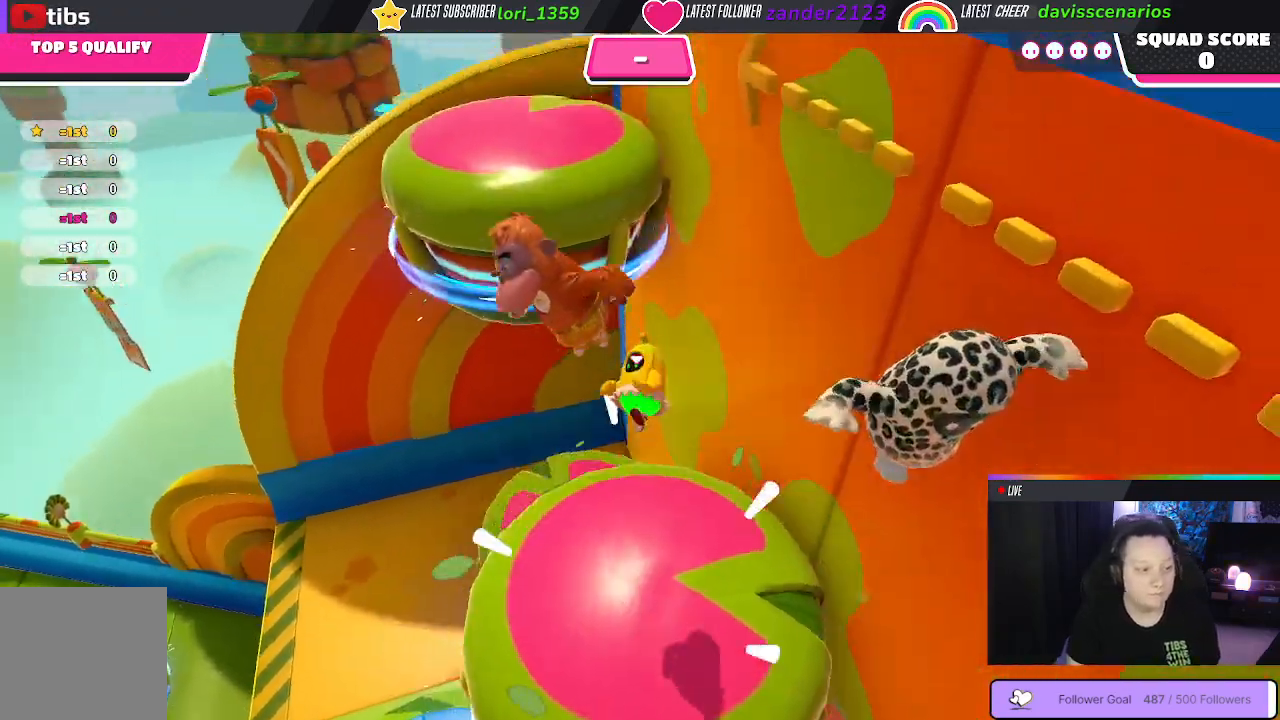
{"buttons": [], "left_stick": "down", "right_stick": "center", "events": [[33, "left_stick", "down-left"], [467, "left_stick", "down"]]}
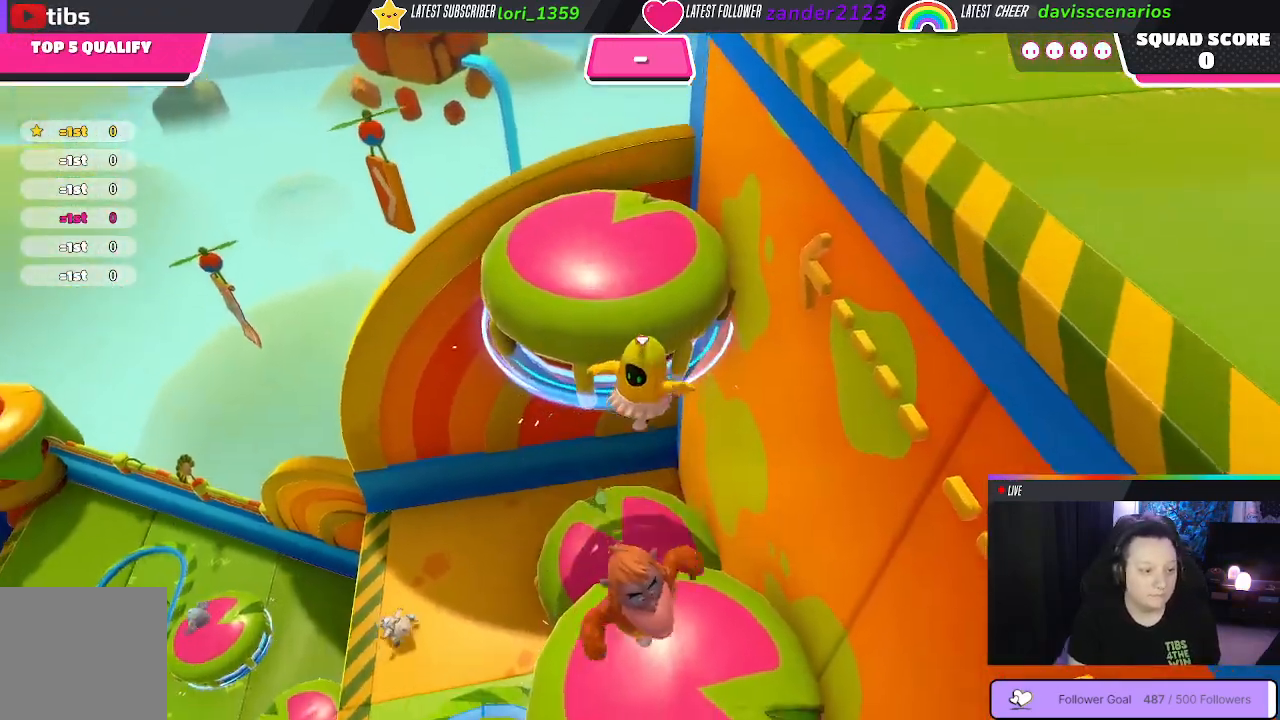
{"buttons": [], "left_stick": "up", "right_stick": "center", "events": [[17, "left_stick", "down-right"], [150, "left_stick", "up-right"], [350, "left_stick", "up"]]}
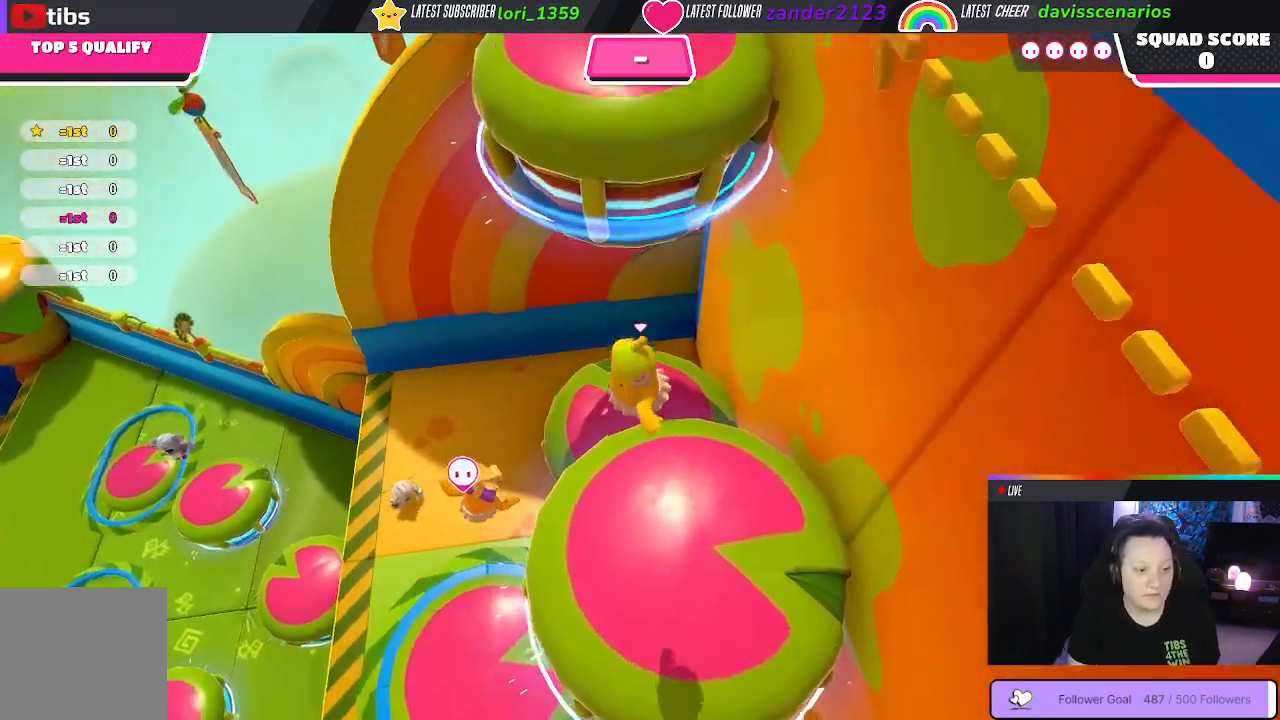
{"buttons": [], "left_stick": "up", "right_stick": "center", "events": []}
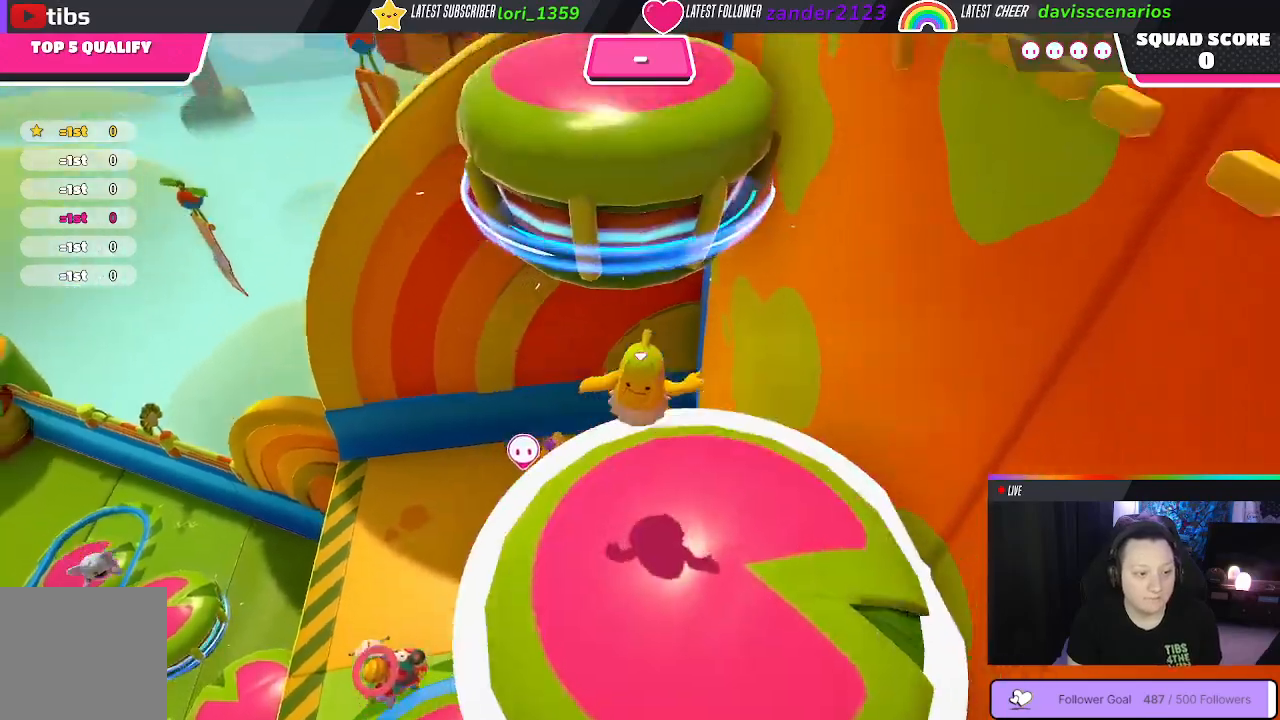
{"buttons": [], "left_stick": "up-right", "right_stick": "center", "events": [[283, "X", "down"], [433, "left_stick", "up-right"], [450, "X", "up"]]}
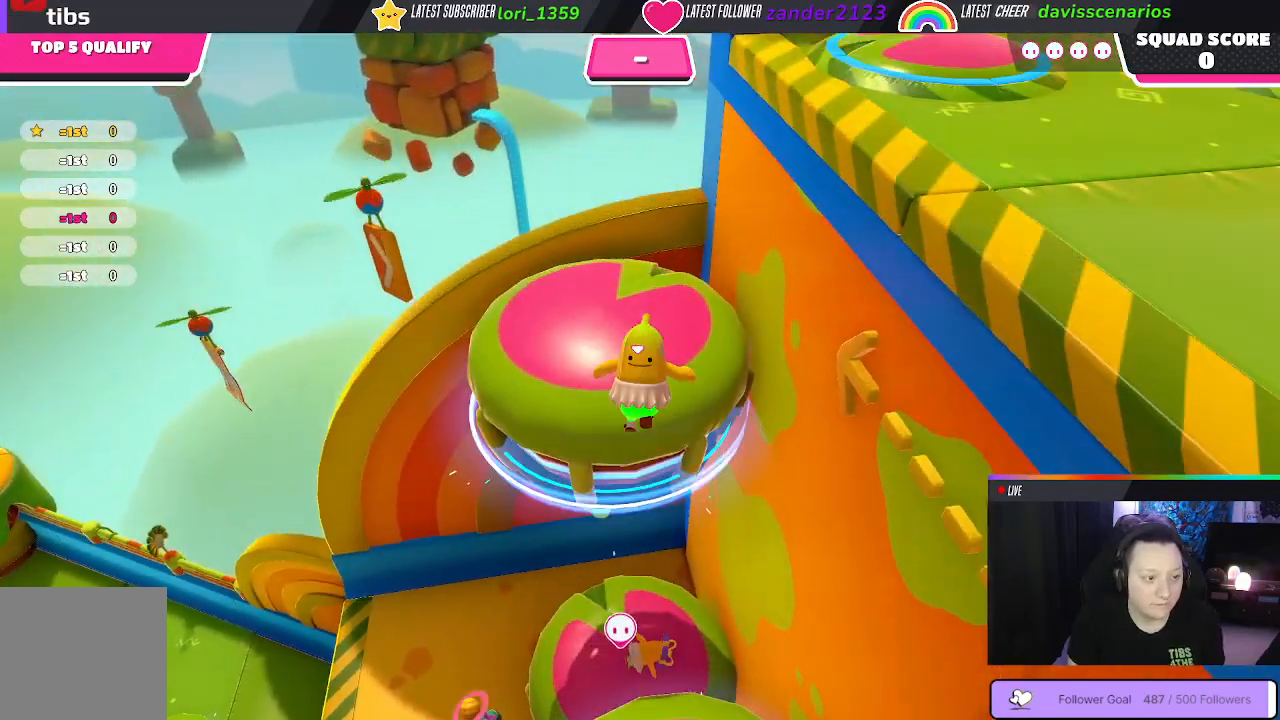
{"buttons": [], "left_stick": "up-right", "right_stick": "right", "events": [[300, "right_stick", "right"]]}
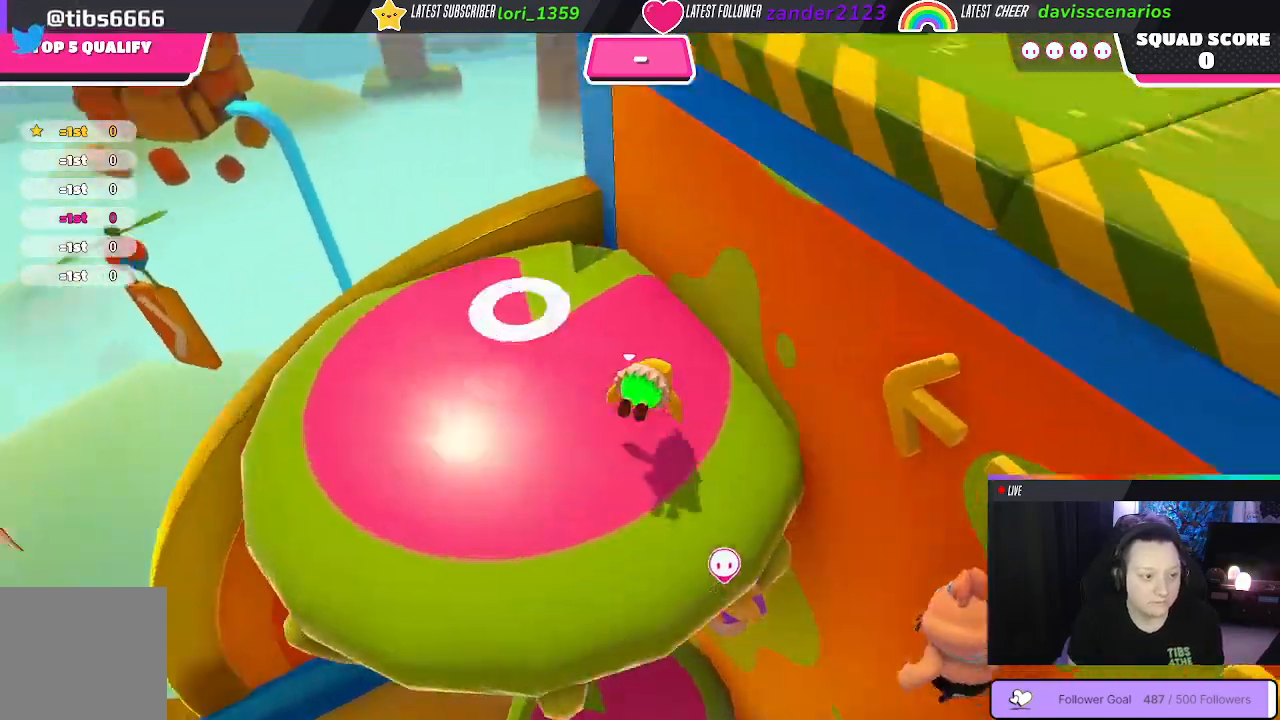
{"buttons": [], "left_stick": "up-right", "right_stick": "right", "events": [[167, "right_stick", "center"], [433, "right_stick", "right"]]}
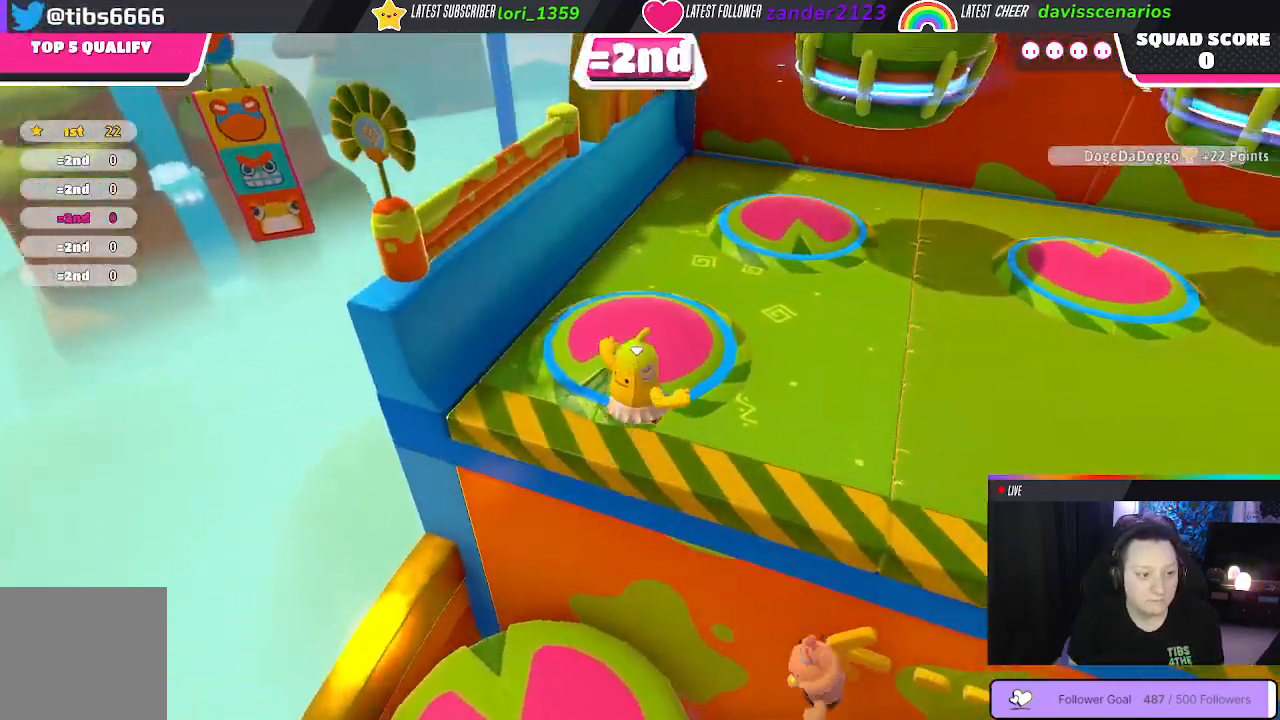
{"buttons": [], "left_stick": "up-left", "right_stick": "center", "events": [[33, "left_stick", "up"], [183, "right_stick", "center"], [200, "left_stick", "up-left"], [333, "X", "down"], [483, "X", "up"]]}
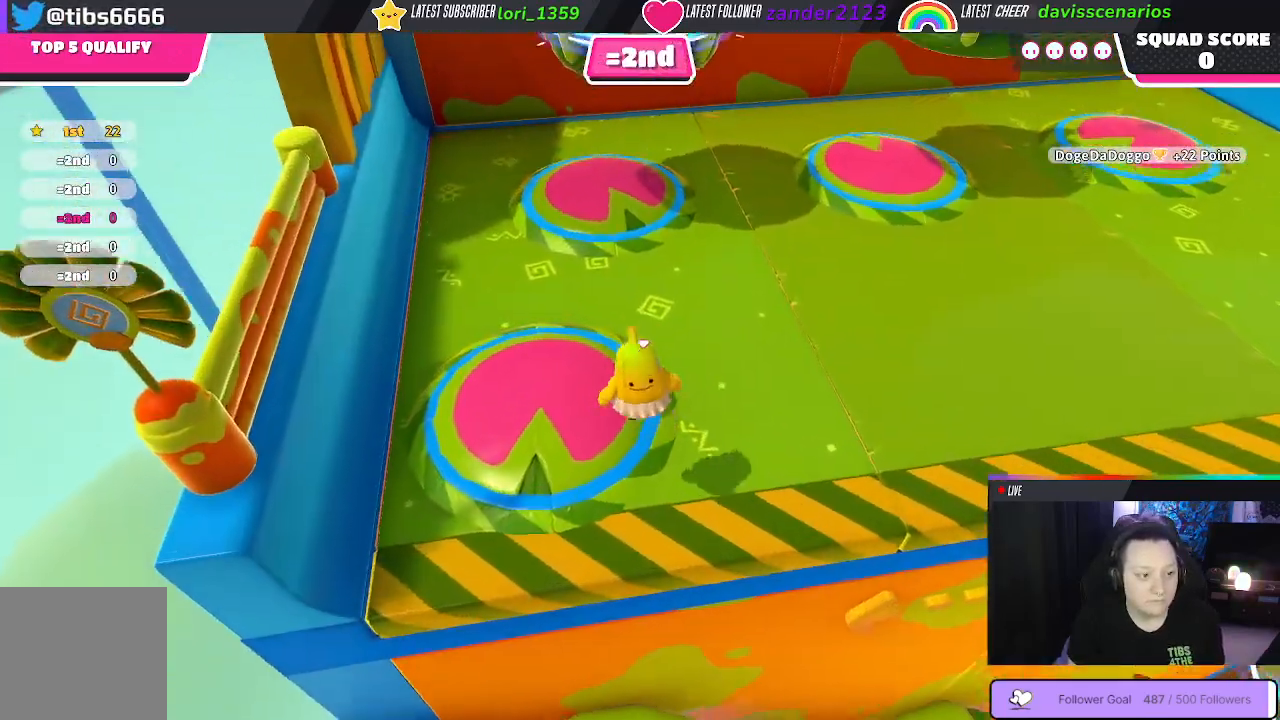
{"buttons": [], "left_stick": "right", "right_stick": "center", "events": [[217, "left_stick", "up-right"], [367, "left_stick", "right"]]}
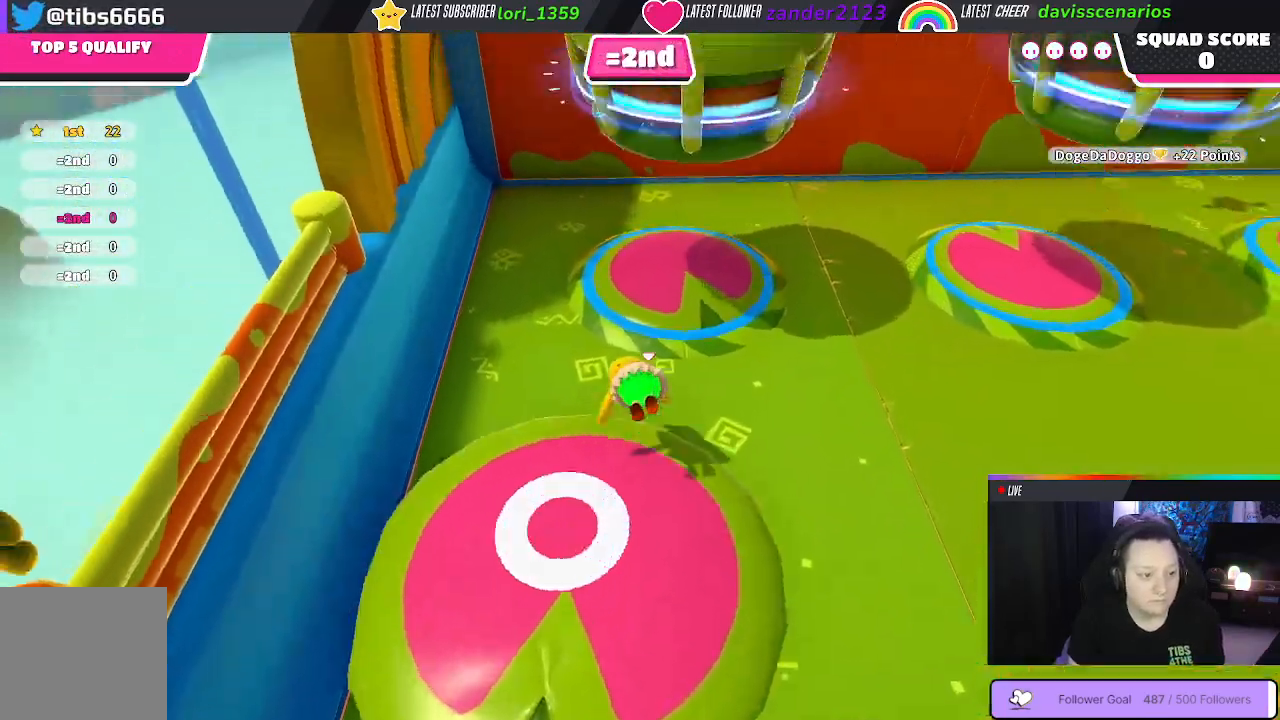
{"buttons": ["X"], "left_stick": "up", "right_stick": "center", "events": [[200, "left_stick", "up-right"], [367, "left_stick", "up"], [417, "X", "down"]]}
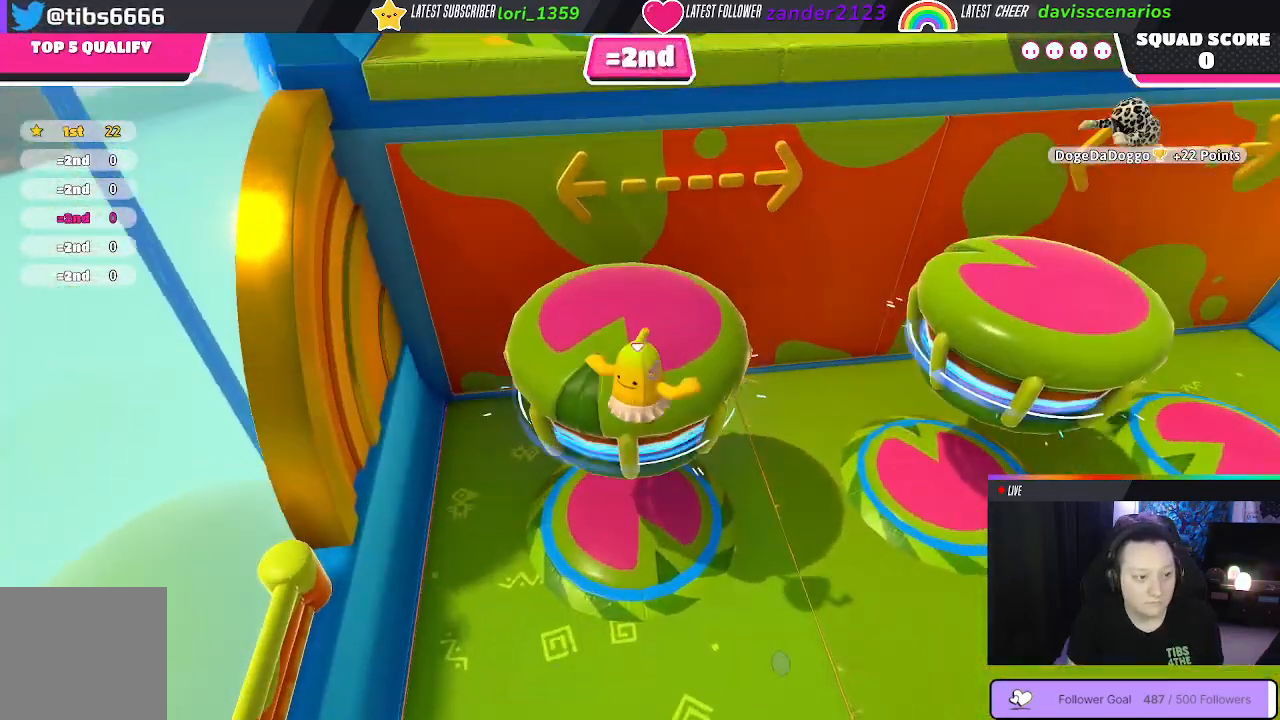
{"buttons": [], "left_stick": "up", "right_stick": "center", "events": [[67, "X", "up"]]}
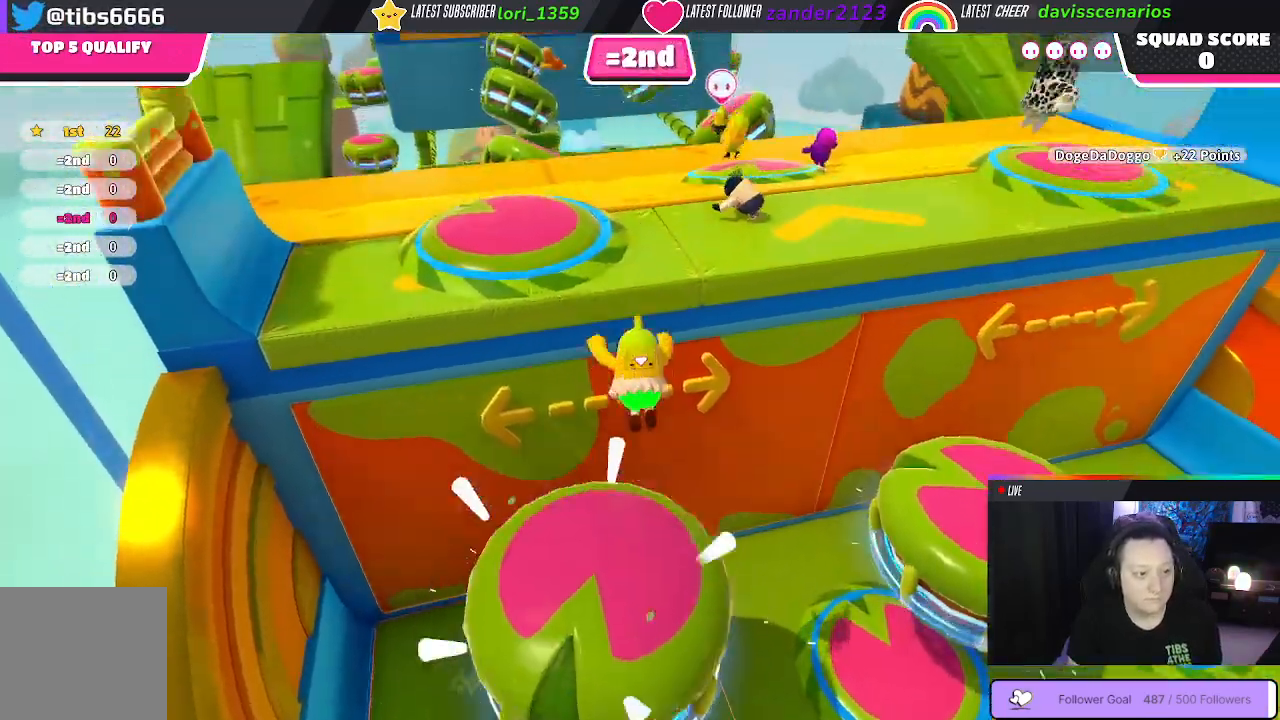
{"buttons": [], "left_stick": "up", "right_stick": "center", "events": [[267, "X", "down"], [400, "X", "up"]]}
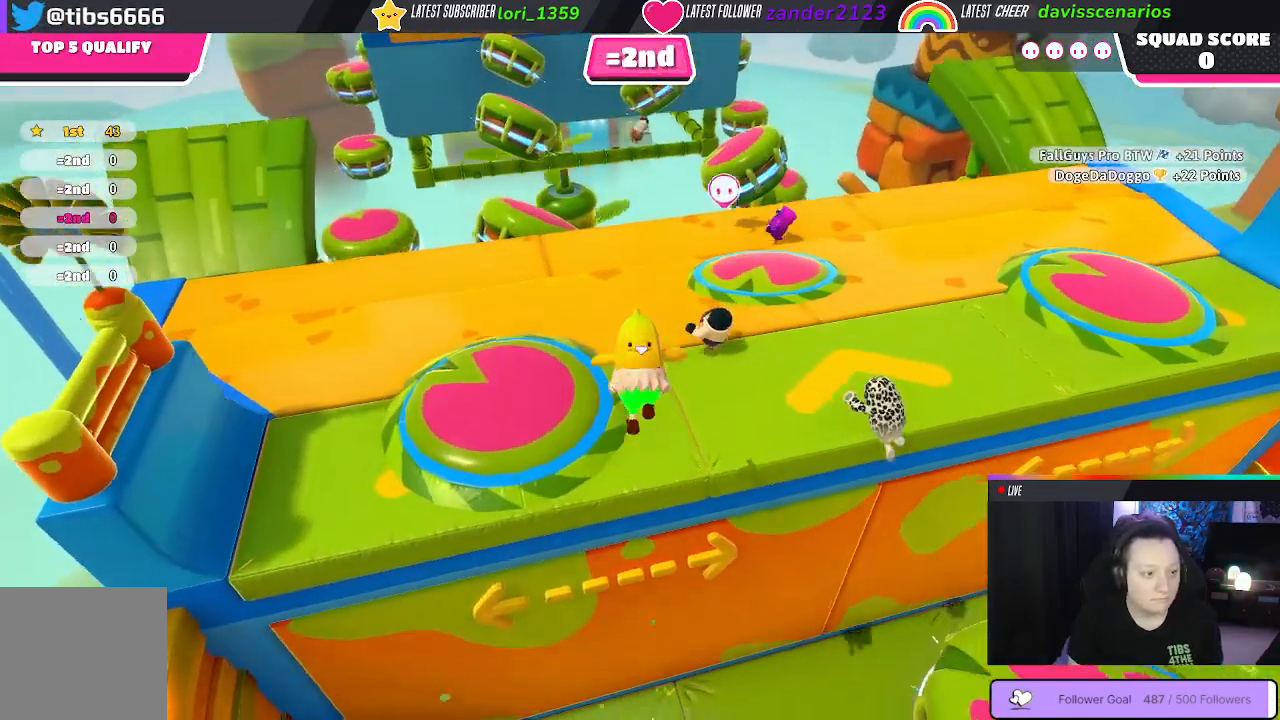
{"buttons": [], "left_stick": "up", "right_stick": "center", "events": []}
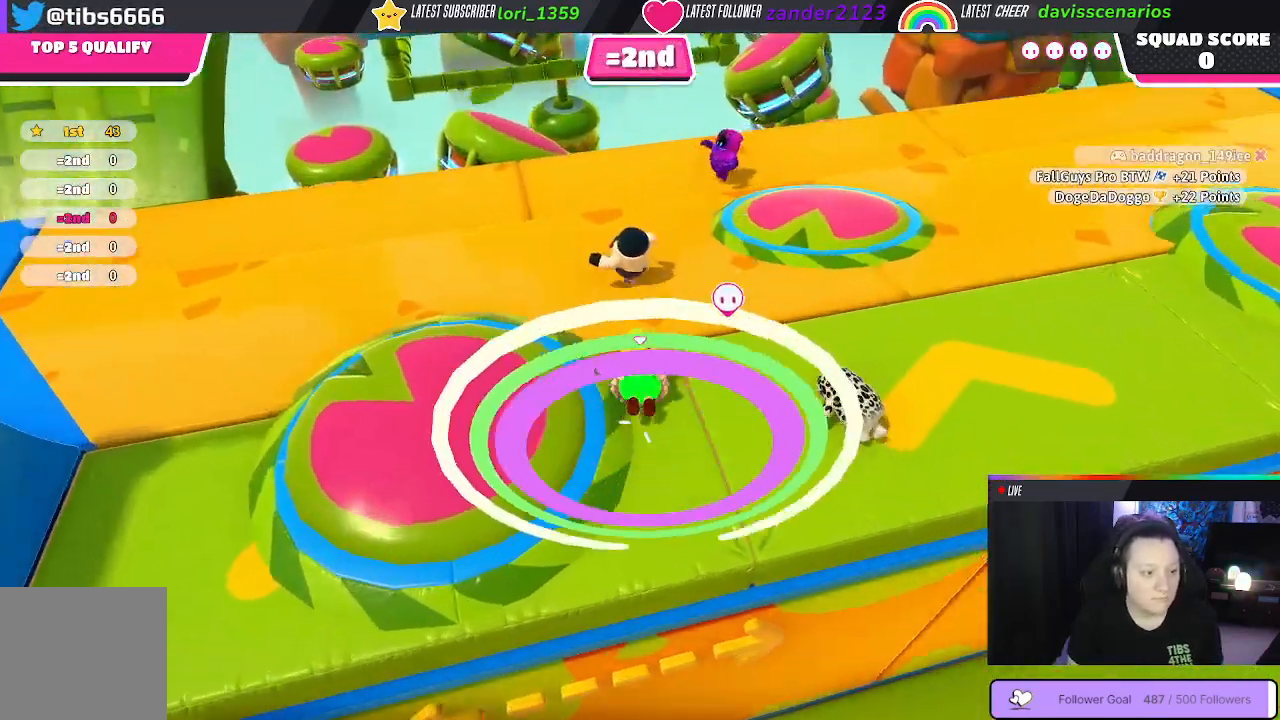
{"buttons": [], "left_stick": "up", "right_stick": "center", "events": [[67, "right_stick", "up-left"], [467, "right_stick", "center"]]}
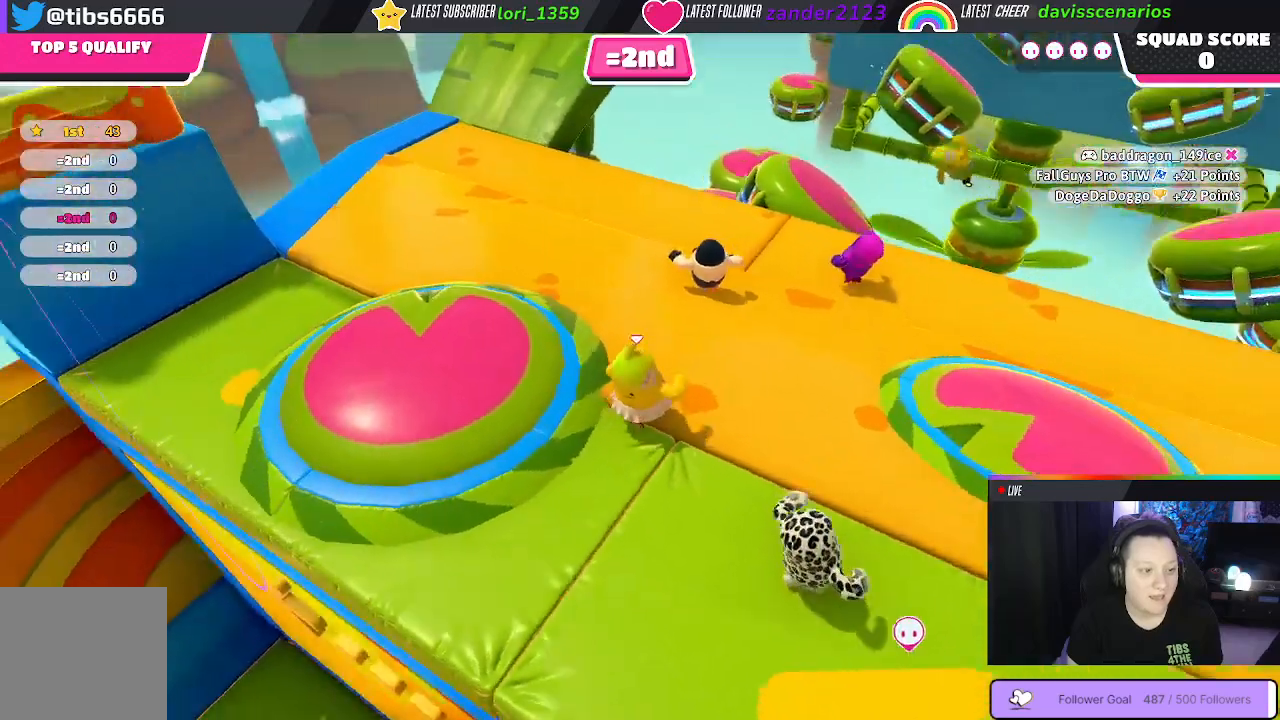
{"buttons": [], "left_stick": "up", "right_stick": "down", "events": [[233, "right_stick", "down-right"], [400, "right_stick", "down"]]}
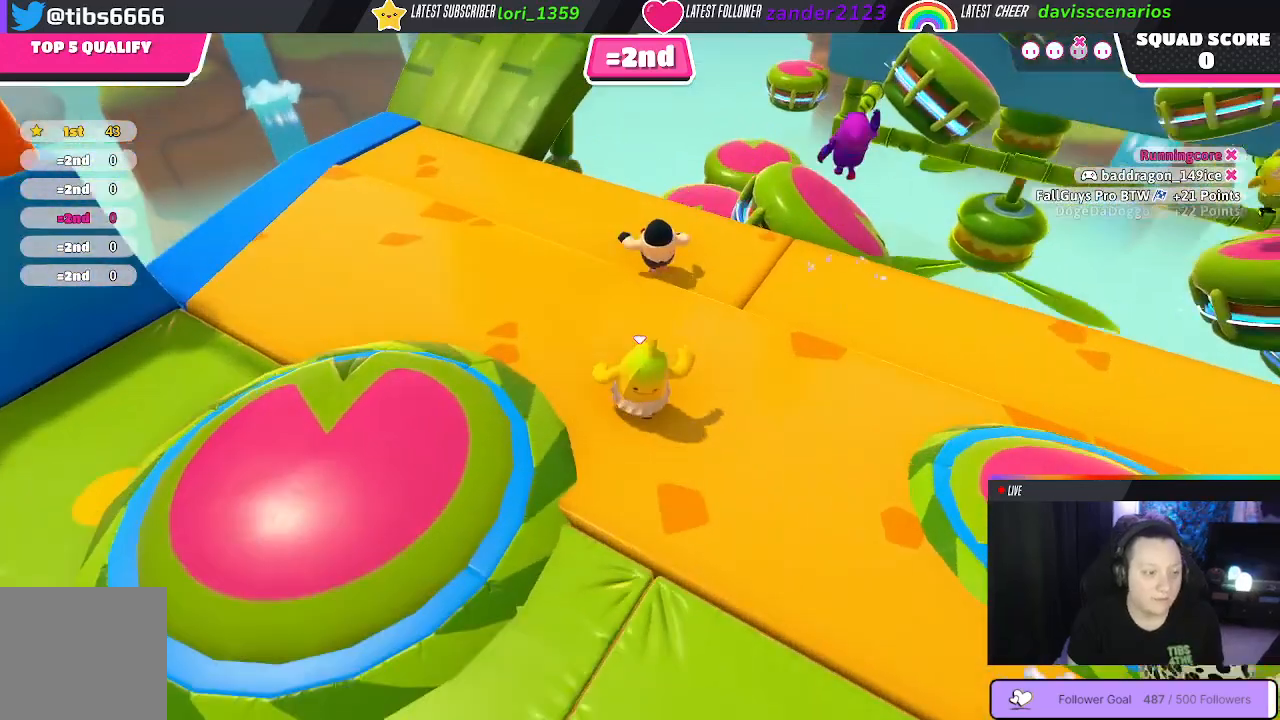
{"buttons": [], "left_stick": "up", "right_stick": "down", "events": [[33, "left_stick", "up-left"], [67, "right_stick", "center"], [267, "right_stick", "down"], [317, "left_stick", "up"]]}
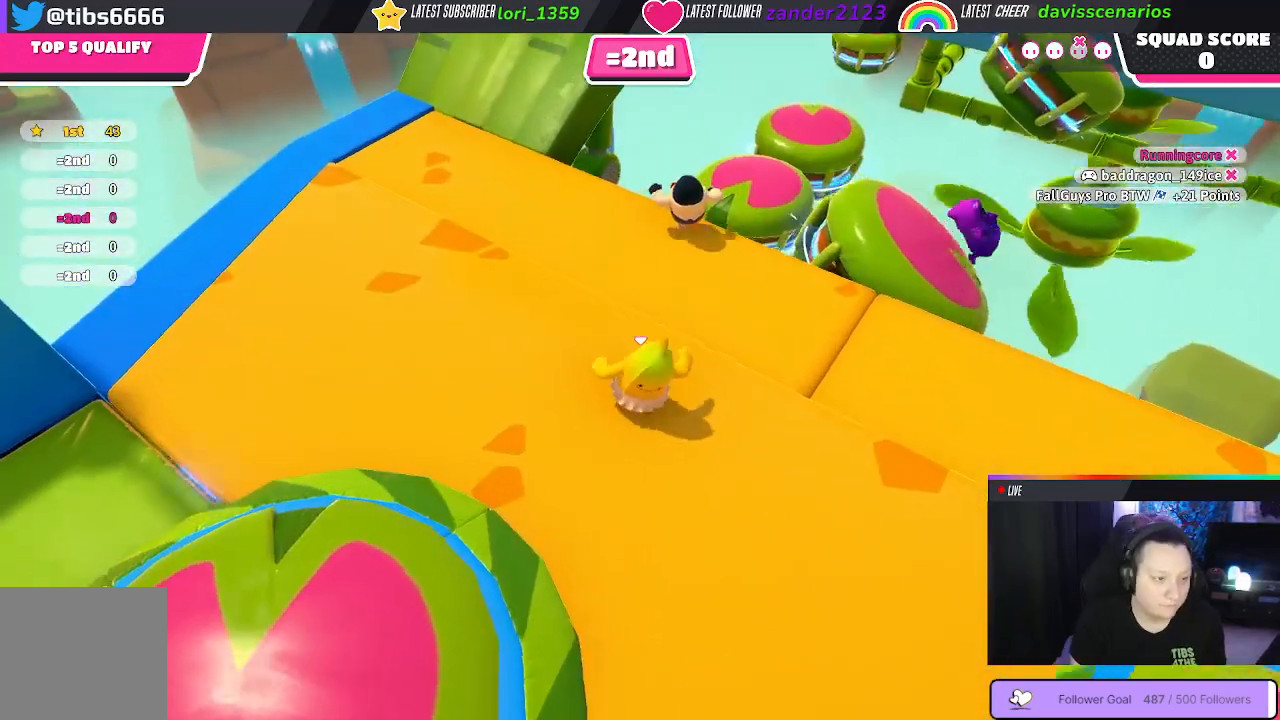
{"buttons": [], "left_stick": "up", "right_stick": "center", "events": [[17, "left_stick", "up-left"], [200, "left_stick", "up"], [450, "right_stick", "center"]]}
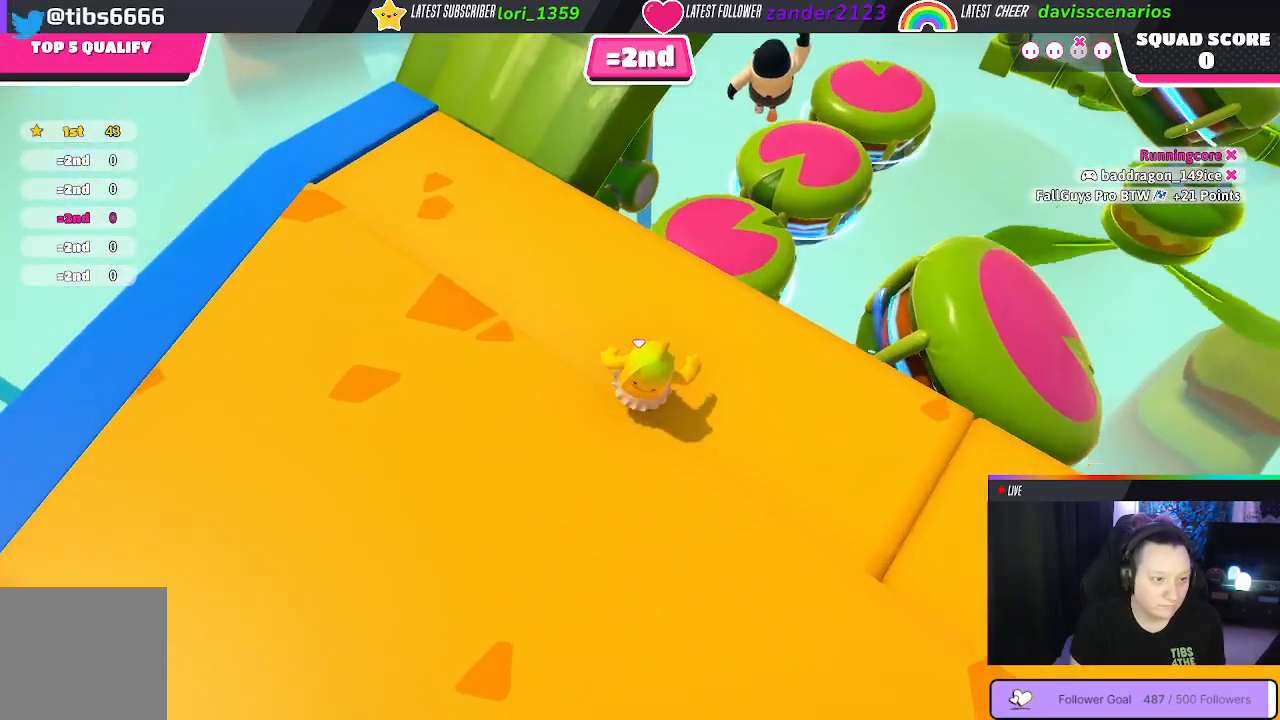
{"buttons": ["A"], "left_stick": "up", "right_stick": "center", "events": [[133, "left_stick", "up-right"], [400, "left_stick", "up"], [433, "A", "down"]]}
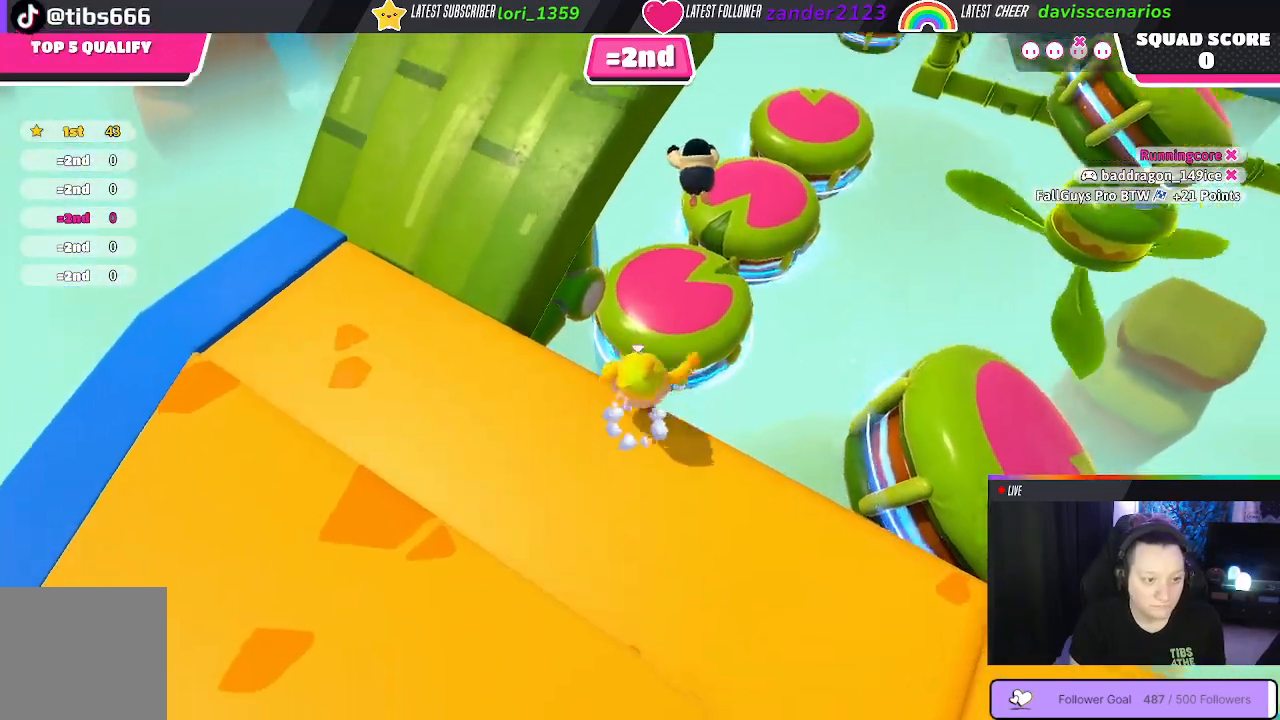
{"buttons": [], "left_stick": "up", "right_stick": "center", "events": [[33, "A", "up"]]}
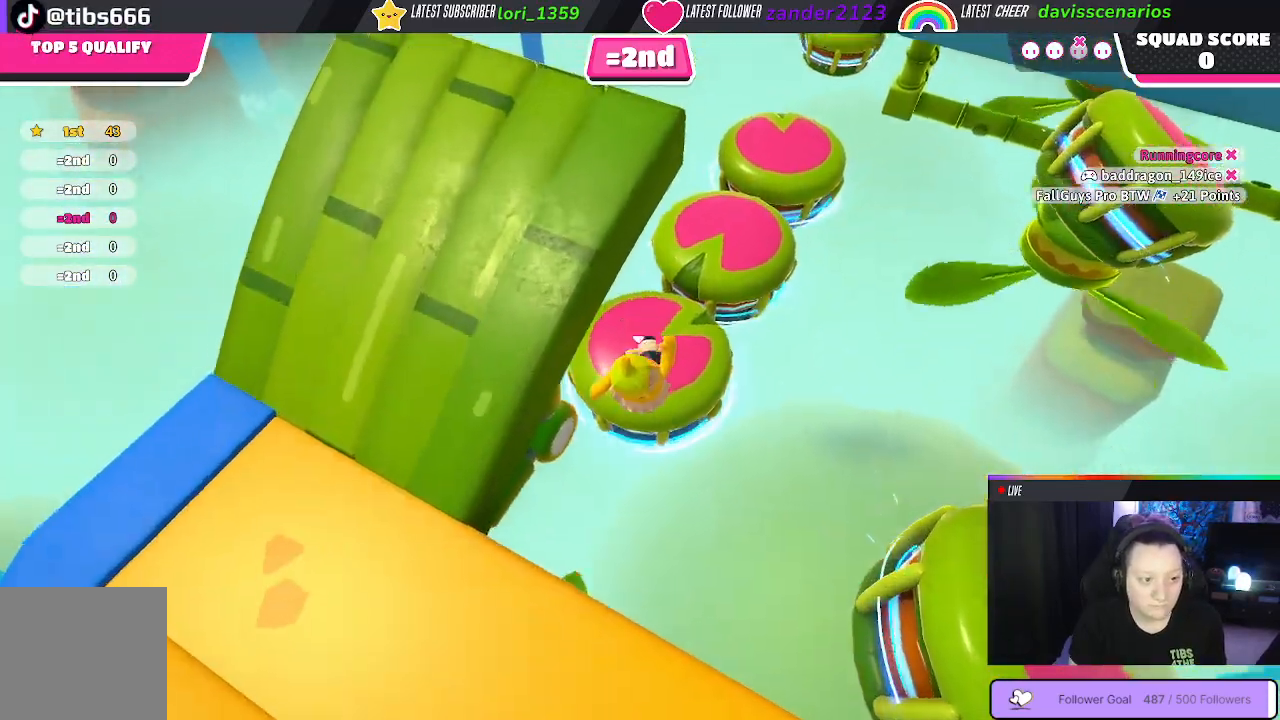
{"buttons": [], "left_stick": "up-left", "right_stick": "center", "events": [[117, "X", "down"], [250, "X", "up"], [350, "left_stick", "up-left"]]}
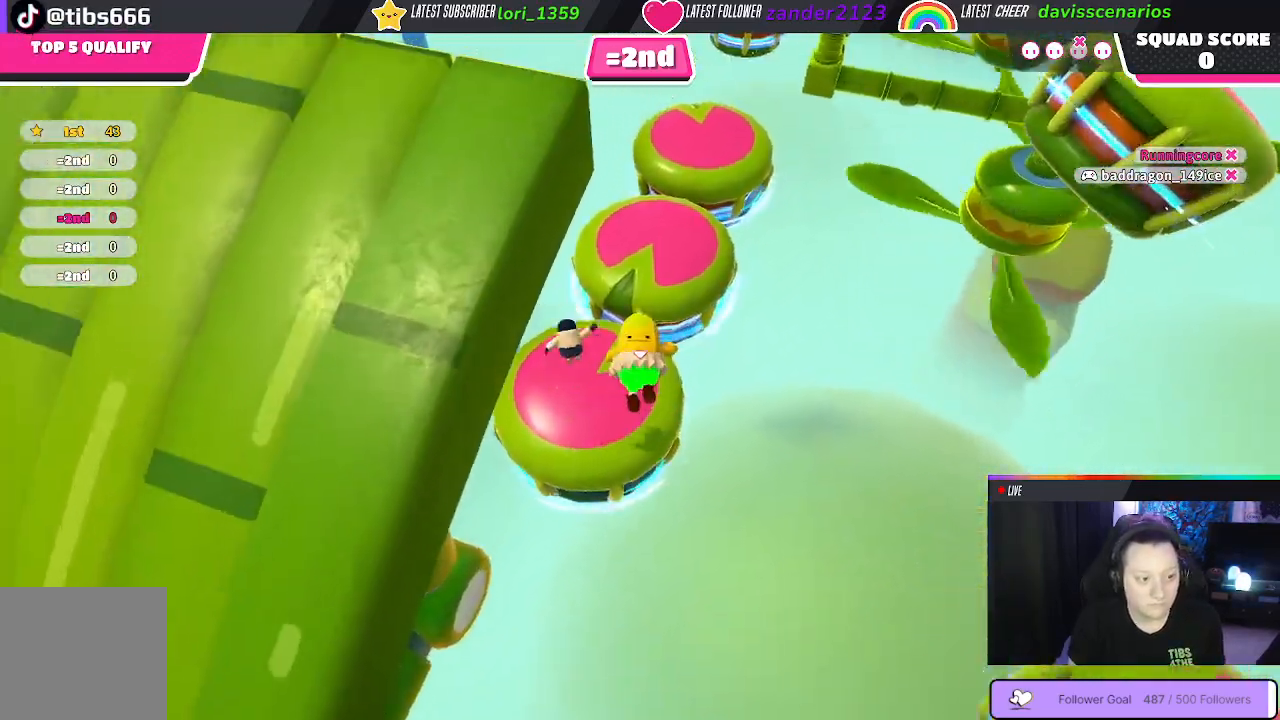
{"buttons": [], "left_stick": "up-left", "right_stick": "center", "events": []}
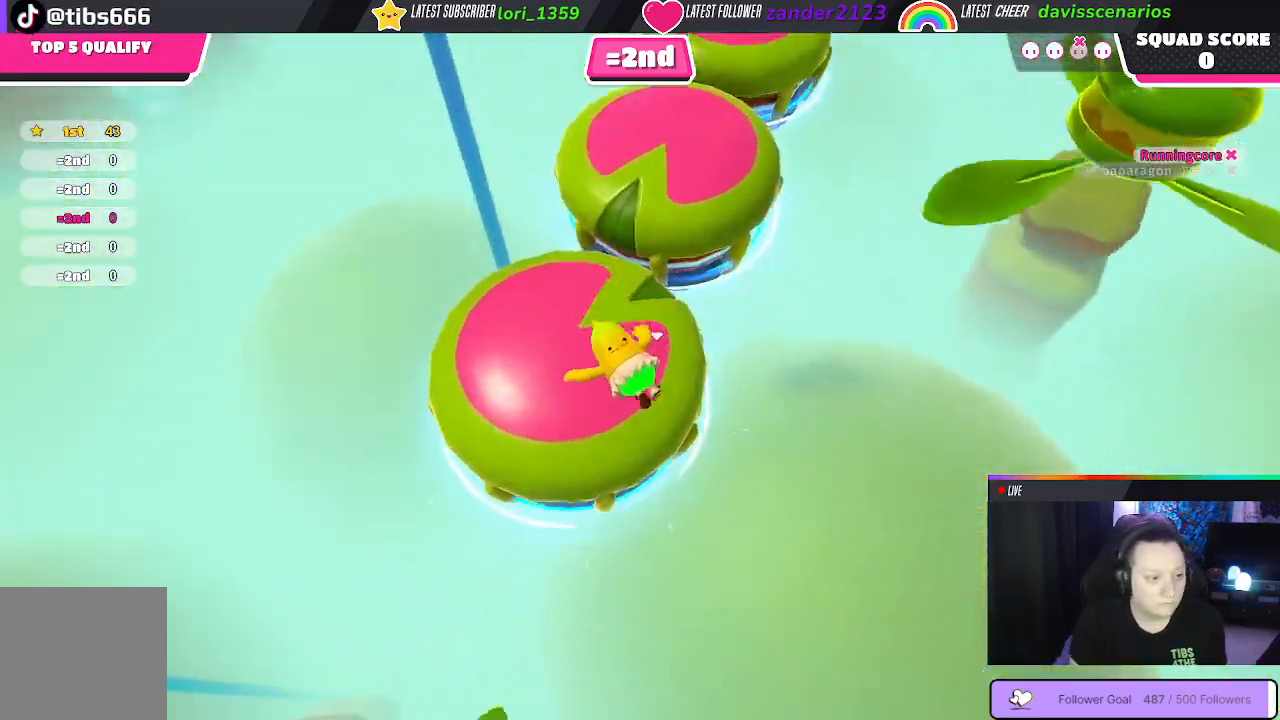
{"buttons": [], "left_stick": "up", "right_stick": "down-right", "events": [[483, "right_stick", "down-right"], [500, "left_stick", "up"]]}
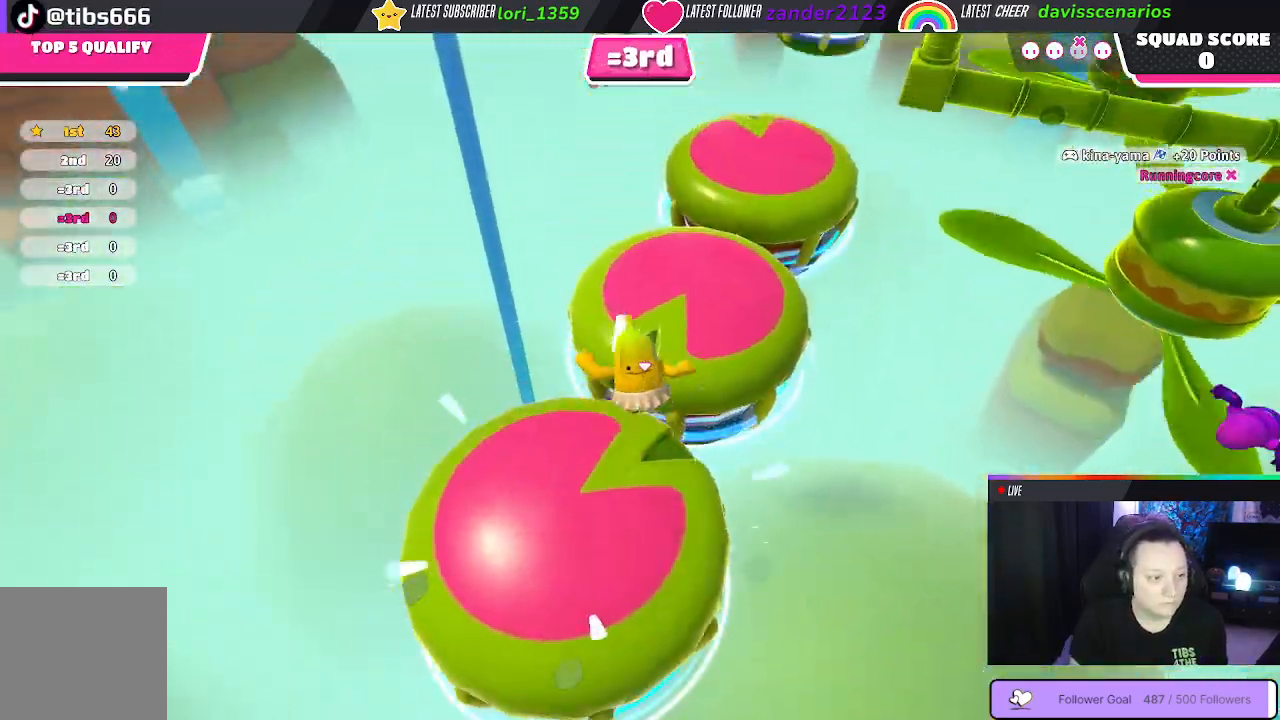
{"buttons": [], "left_stick": "up", "right_stick": "center", "events": [[183, "right_stick", "center"]]}